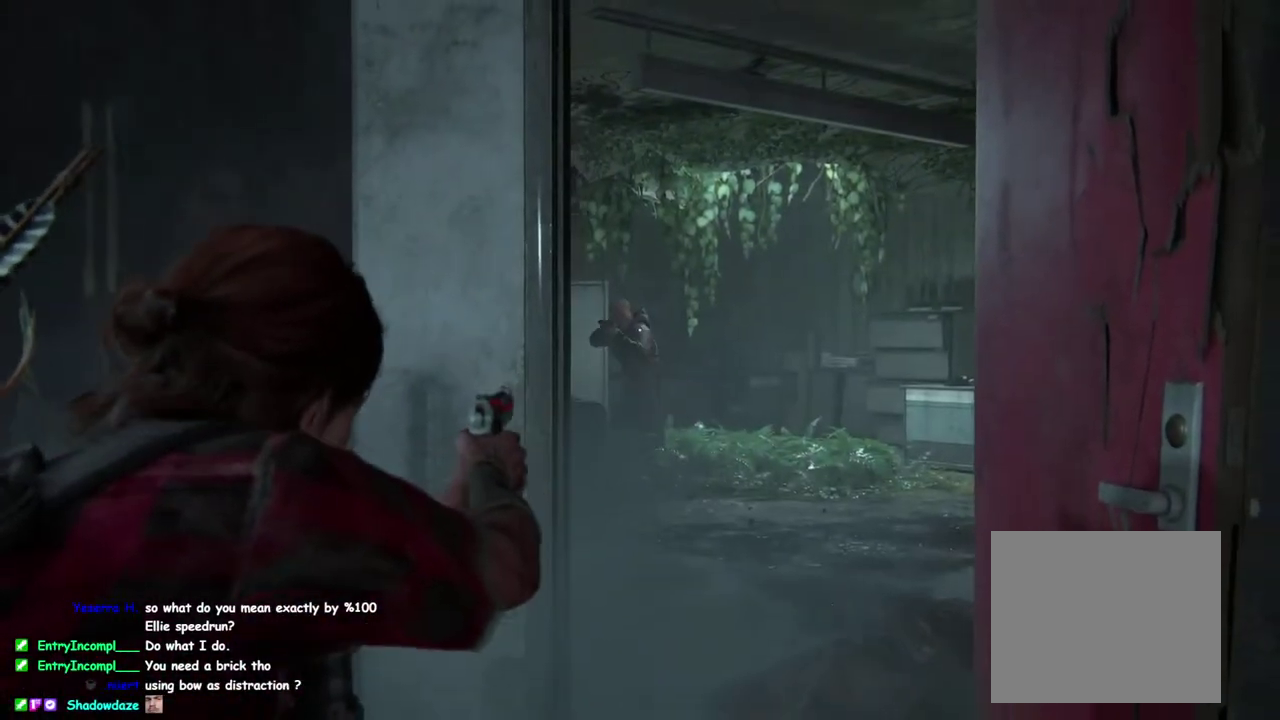
Gameplay with a controller (PlayStation layout); each line is a JSON object with the inputs held at the frame after it. "events" lists button and stick changes between this image and that frame as [ms after this image, input, new state], when the widget could be followed in between. This overlay highlights the sticks when they move; stick clicks (L3 R3) are not distinguishable. Not read: R1.
{"buttons": ["L1"], "left_stick": "up", "right_stick": "down", "events": [[67, "R2", "up"], [67, "right_stick", "center"], [200, "right_stick", "down-right"], [233, "L1", "down"], [267, "L2", "up"], [267, "left_stick", "down-left"], [383, "left_stick", "up-right"], [383, "right_stick", "down"], [500, "left_stick", "up"]]}
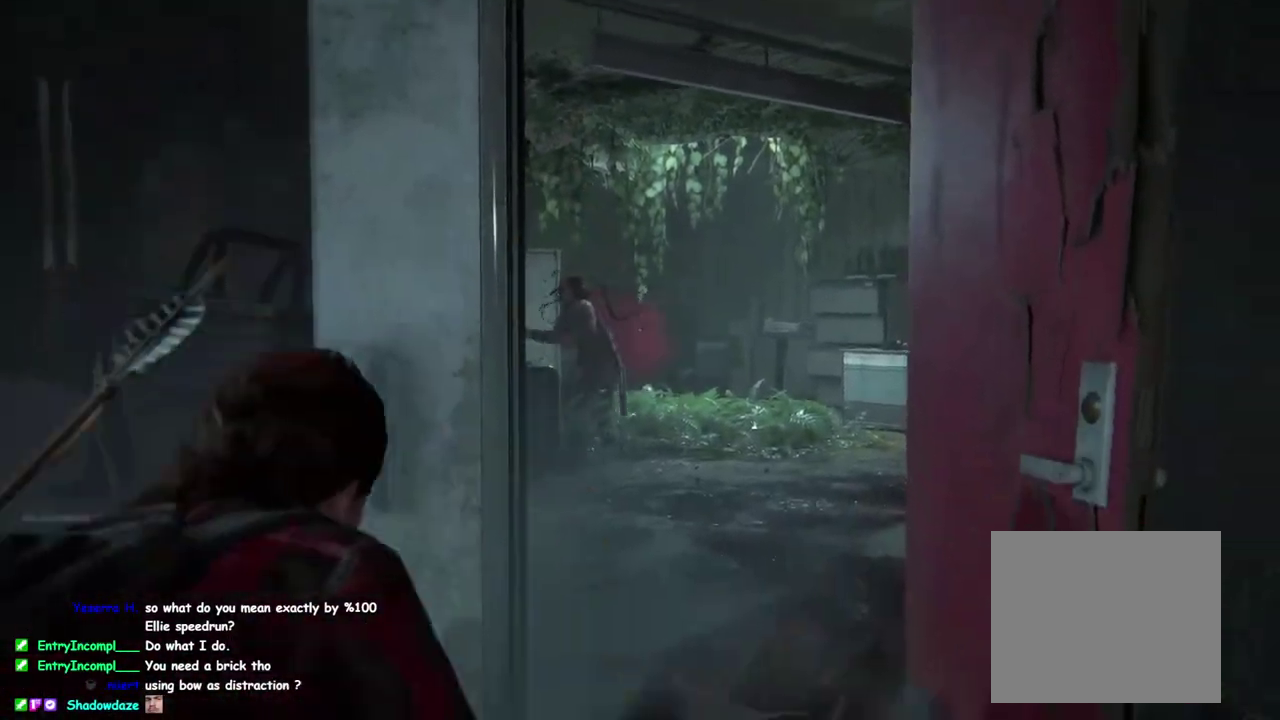
{"buttons": ["L1"], "left_stick": "up", "right_stick": "center", "events": [[217, "right_stick", "center"]]}
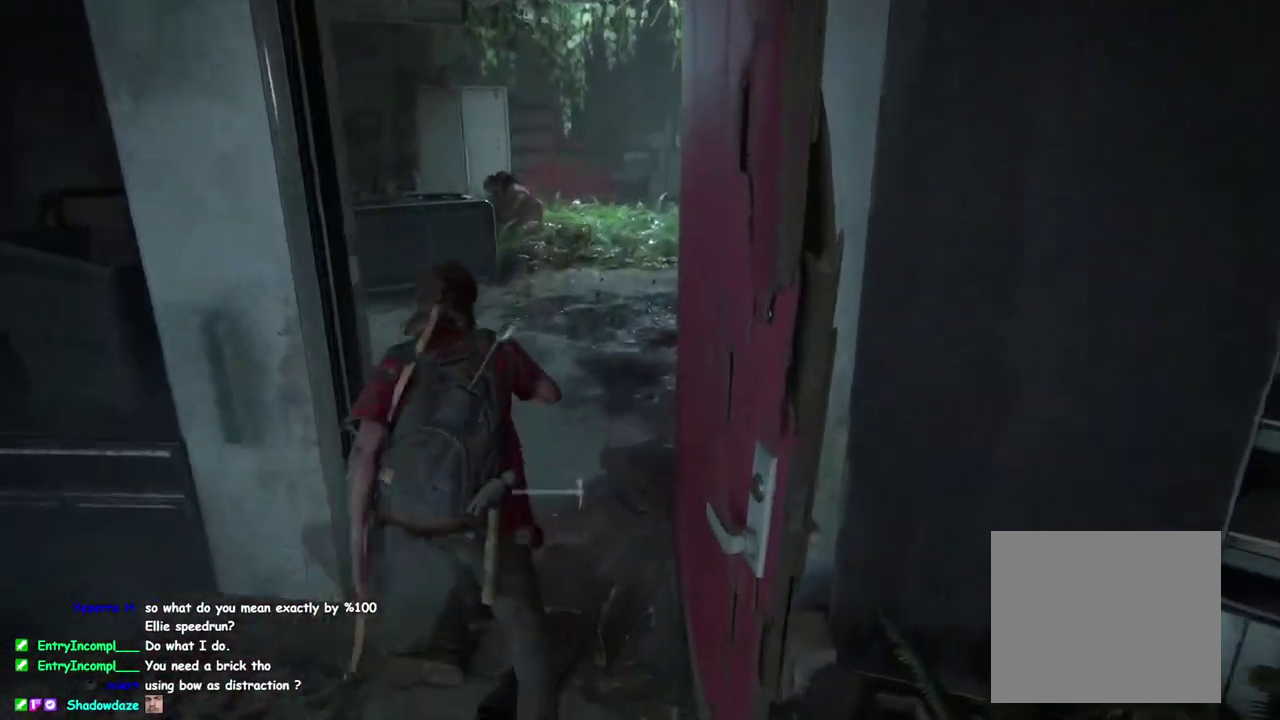
{"buttons": ["L1"], "left_stick": "up-left", "right_stick": "center", "events": [[250, "R2", "down"], [300, "left_stick", "up-left"], [400, "R2", "up"]]}
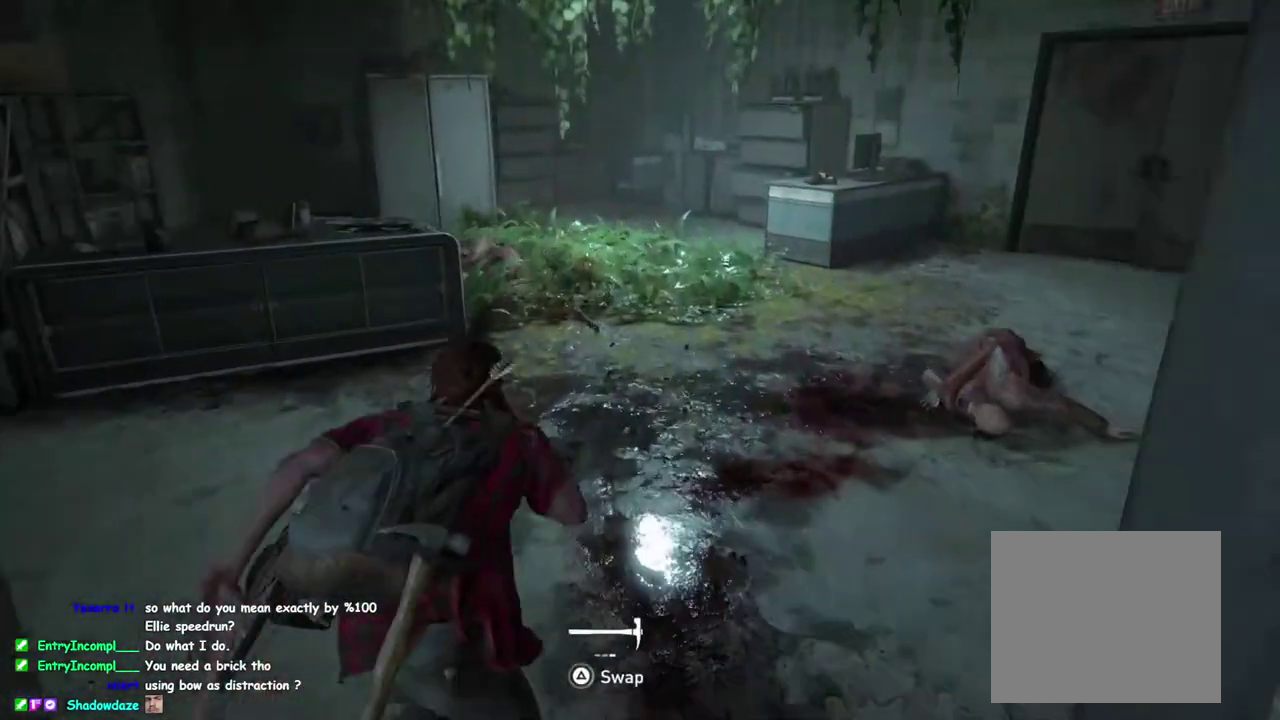
{"buttons": ["L1"], "left_stick": "up-right", "right_stick": "center", "events": [[133, "left_stick", "up"], [133, "right_stick", "down-right"], [183, "TRIANGLE", "down"], [183, "right_stick", "right"], [217, "left_stick", "up-right"], [283, "left_stick", "down-left"], [333, "TRIANGLE", "up"], [333, "left_stick", "up-right"], [467, "right_stick", "center"]]}
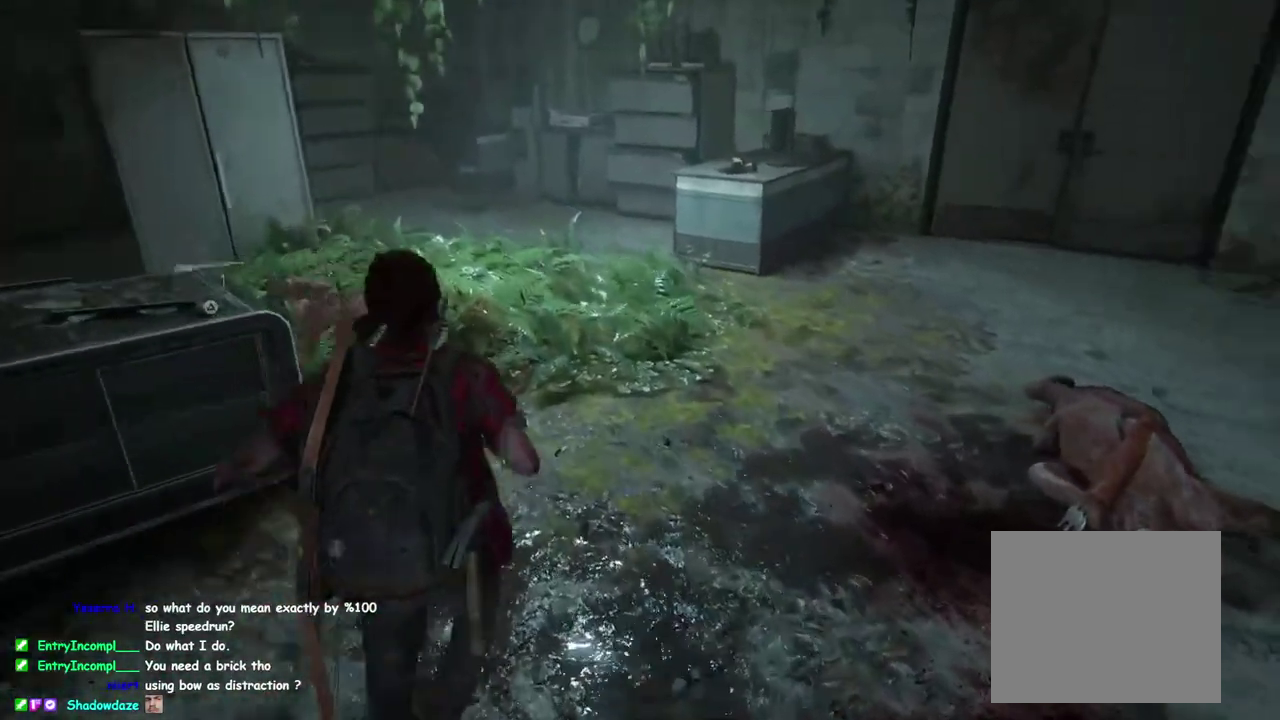
{"buttons": ["L1"], "left_stick": "up", "right_stick": "center", "events": [[200, "left_stick", "up"]]}
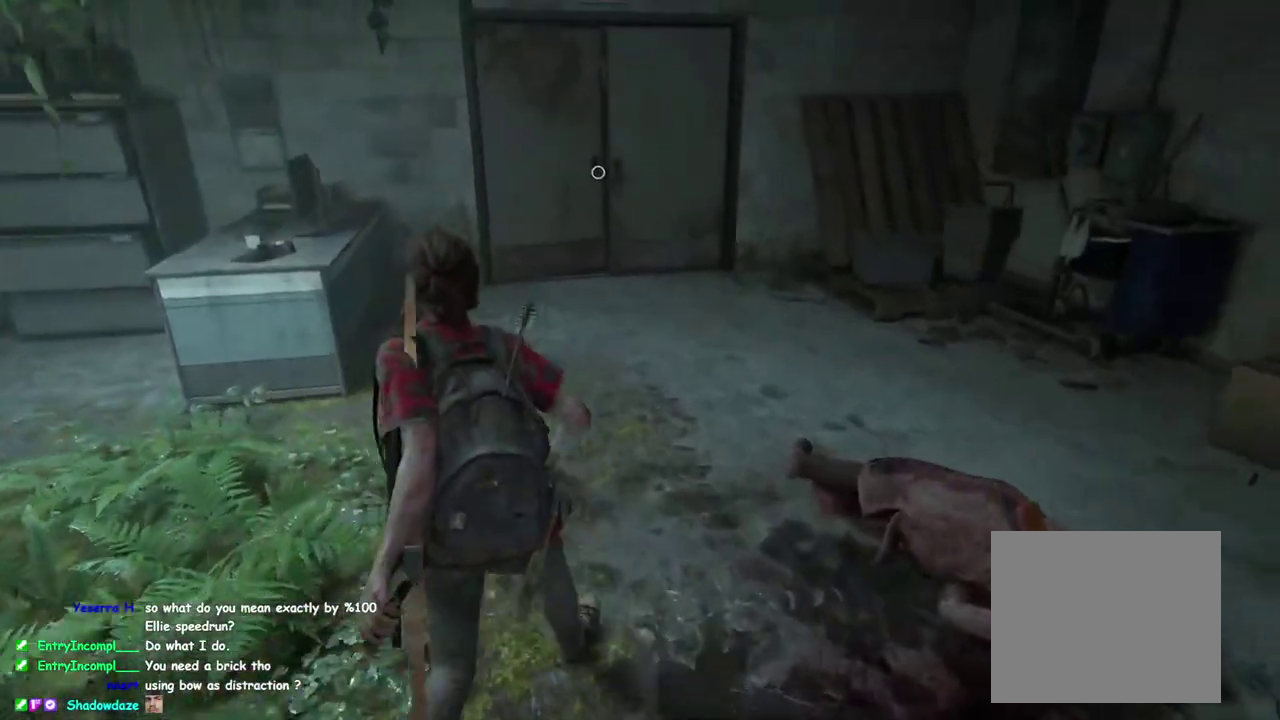
{"buttons": ["TRIANGLE", "L1"], "left_stick": "up", "right_stick": "center", "events": [[333, "TRIANGLE", "down"]]}
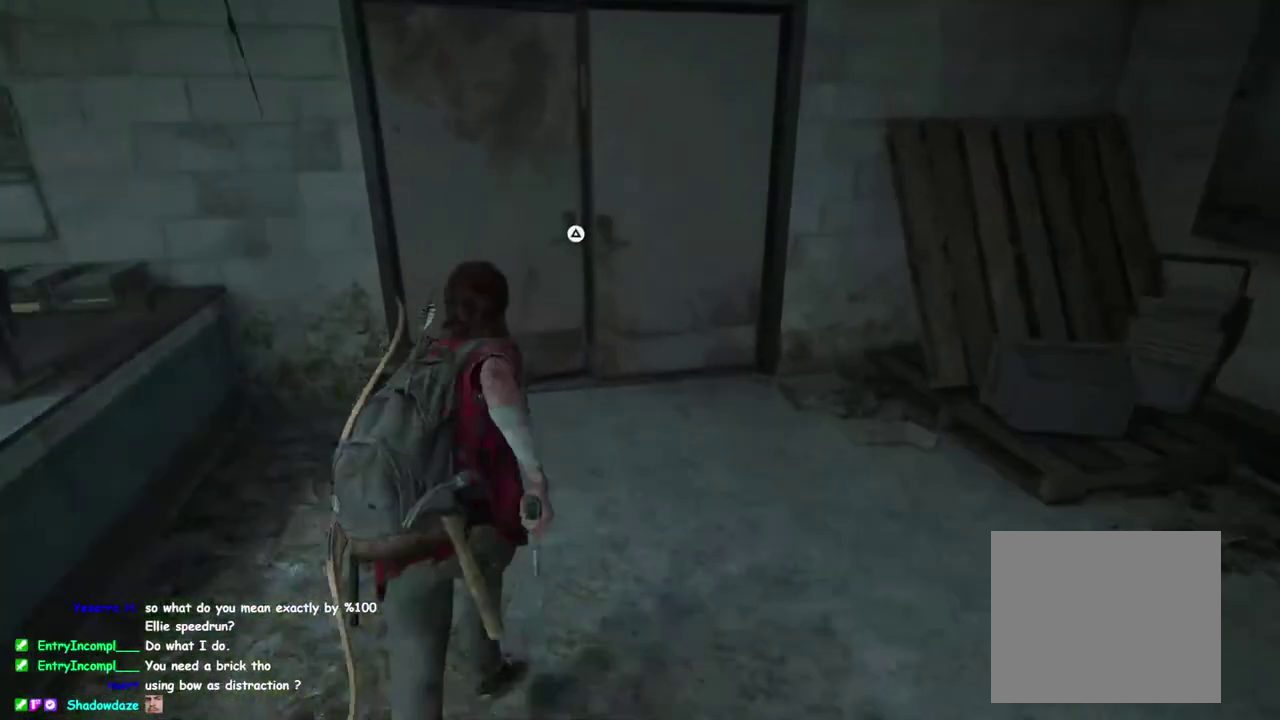
{"buttons": ["TRIANGLE"], "left_stick": "center", "right_stick": "center", "events": [[283, "L1", "up"], [383, "left_stick", "up-left"], [467, "left_stick", "center"]]}
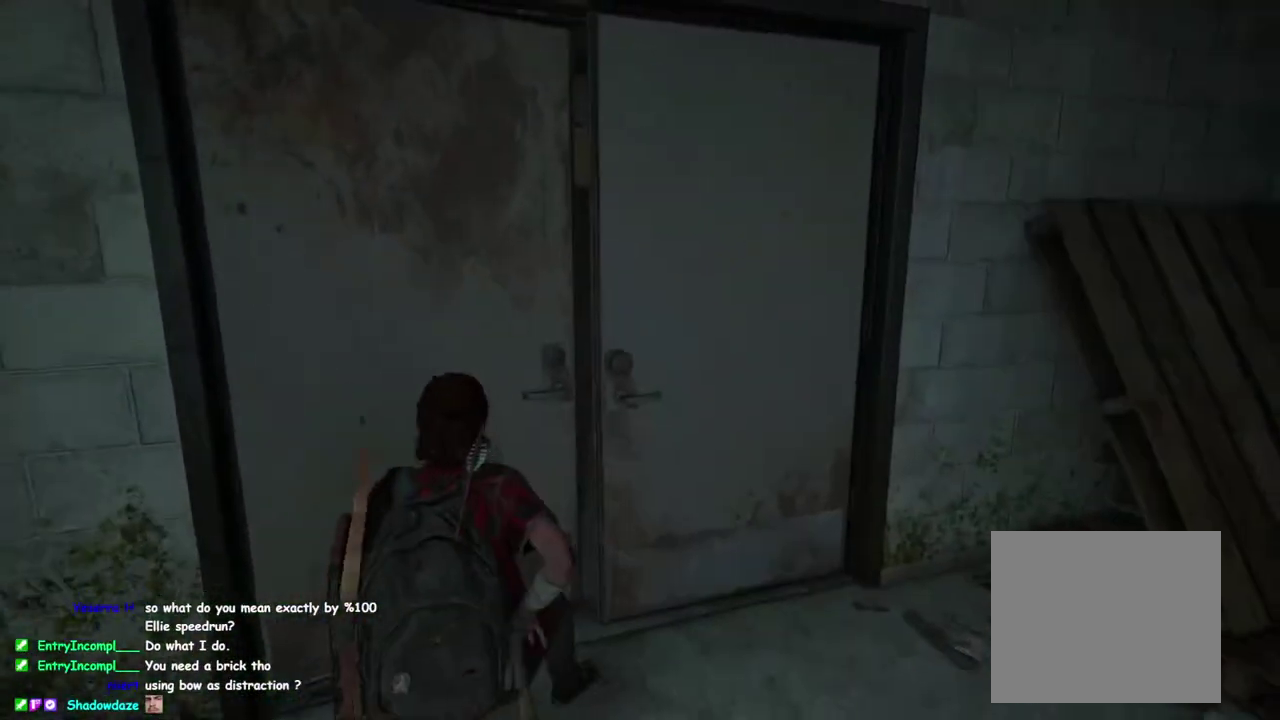
{"buttons": ["TRIANGLE"], "left_stick": "center", "right_stick": "center", "events": []}
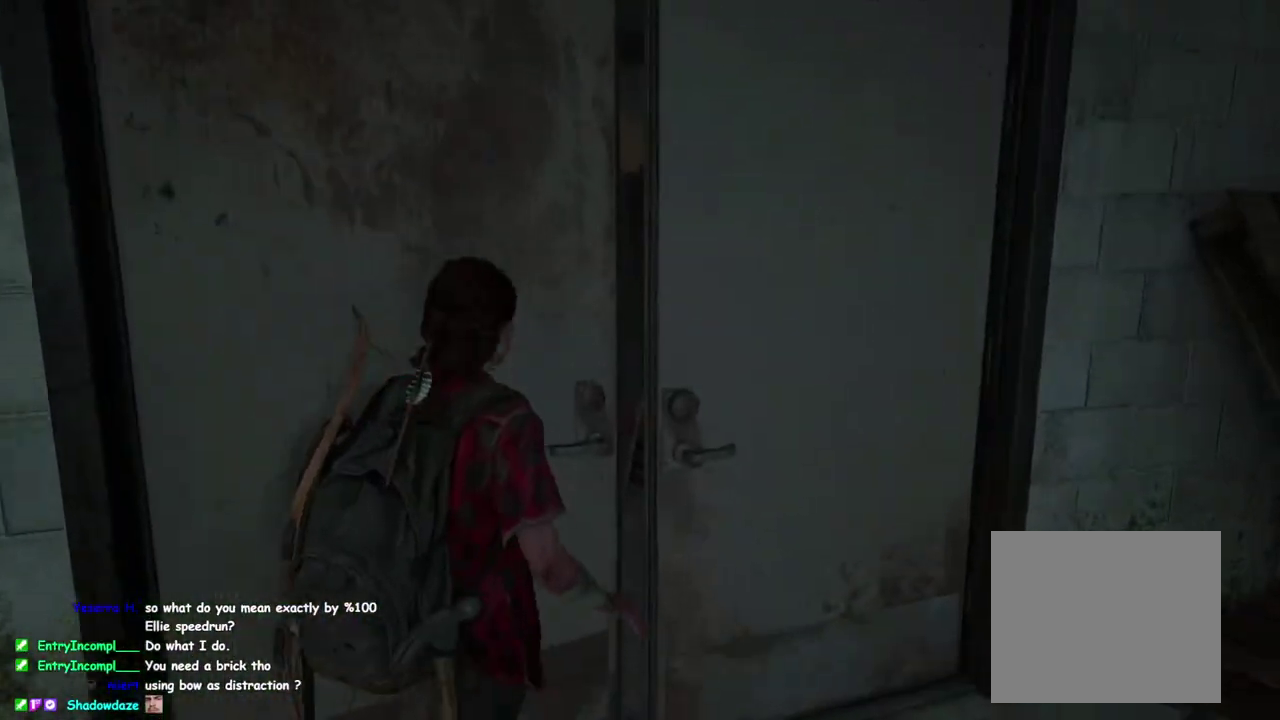
{"buttons": ["TRIANGLE"], "left_stick": "center", "right_stick": "center", "events": []}
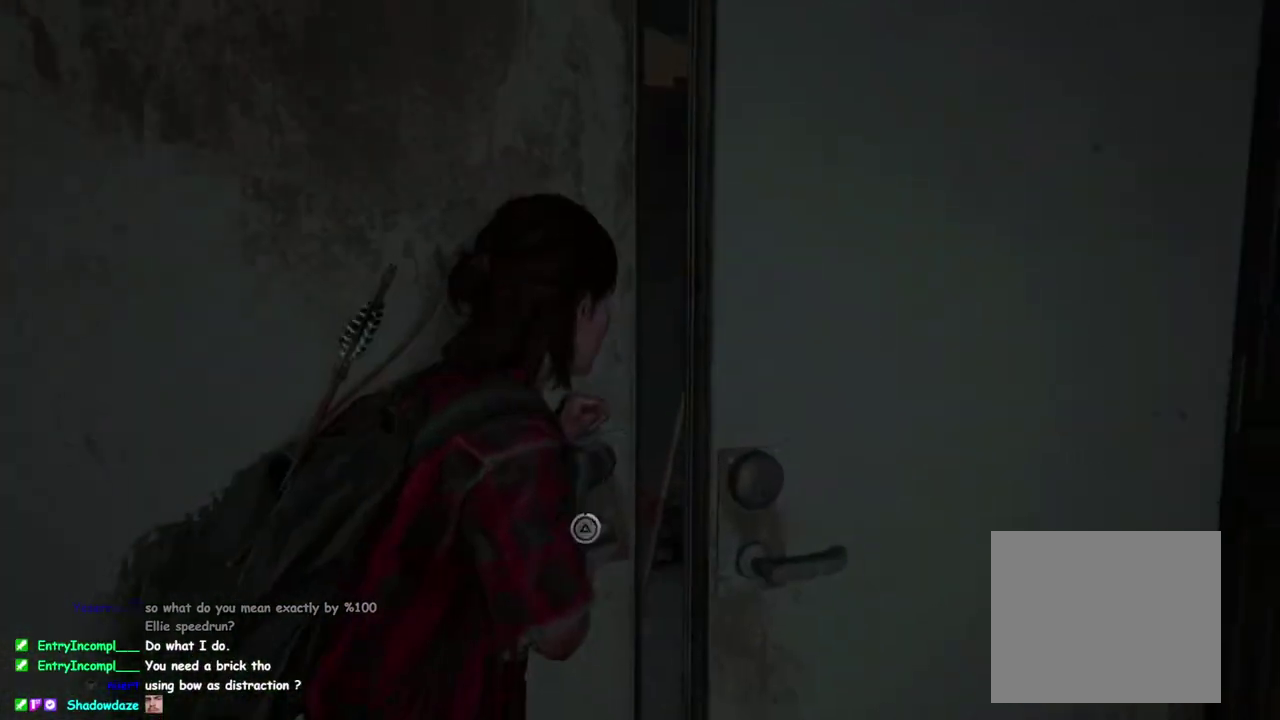
{"buttons": ["TRIANGLE"], "left_stick": "center", "right_stick": "center", "events": []}
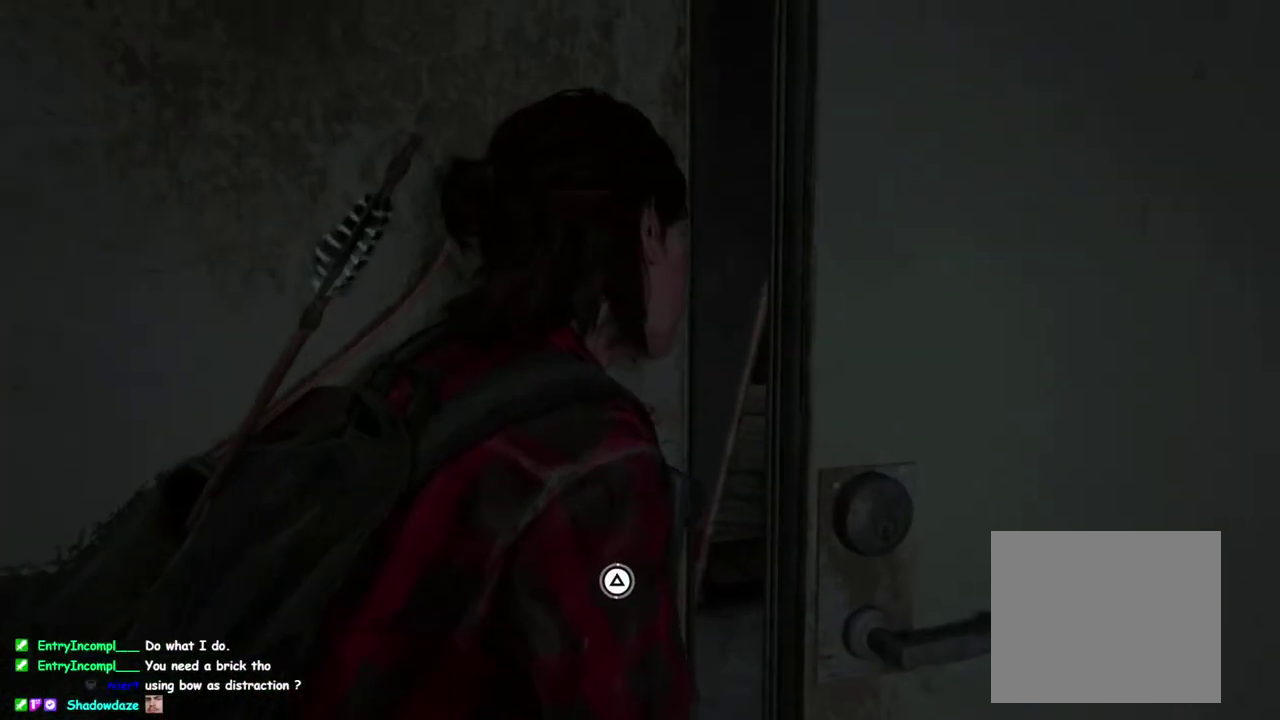
{"buttons": ["TRIANGLE"], "left_stick": "center", "right_stick": "center", "events": []}
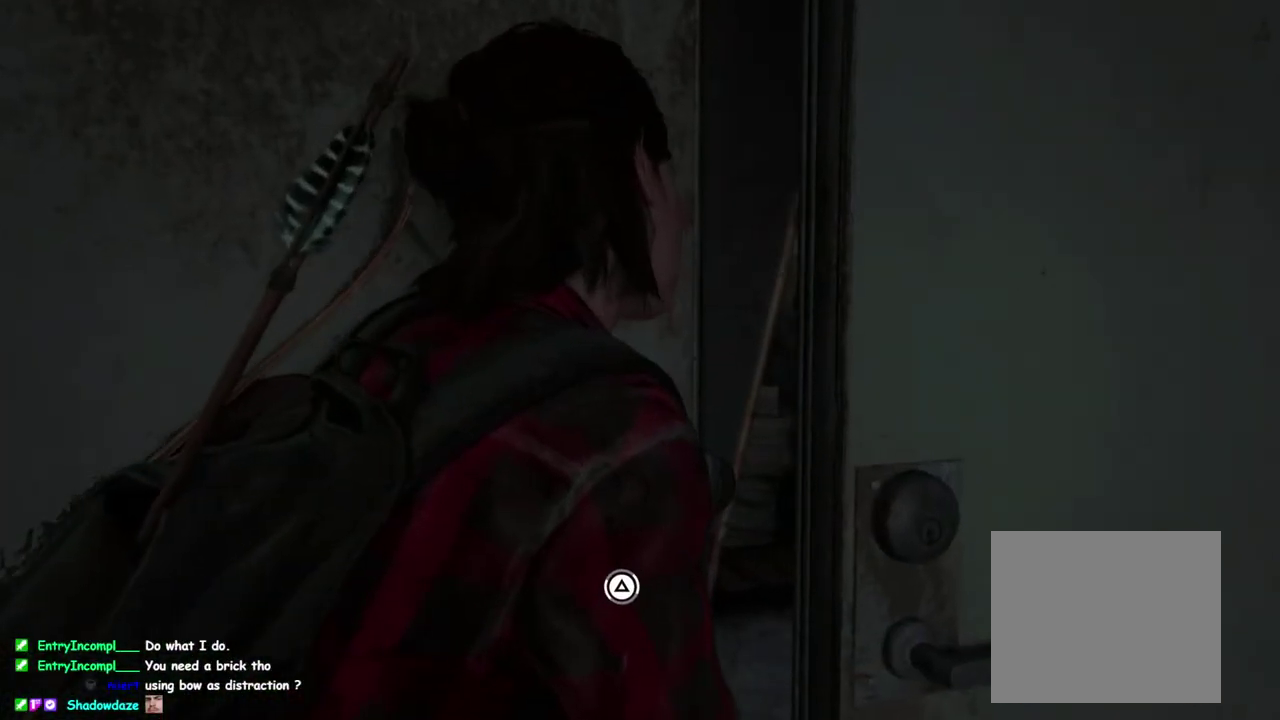
{"buttons": ["TRIANGLE"], "left_stick": "center", "right_stick": "center", "events": []}
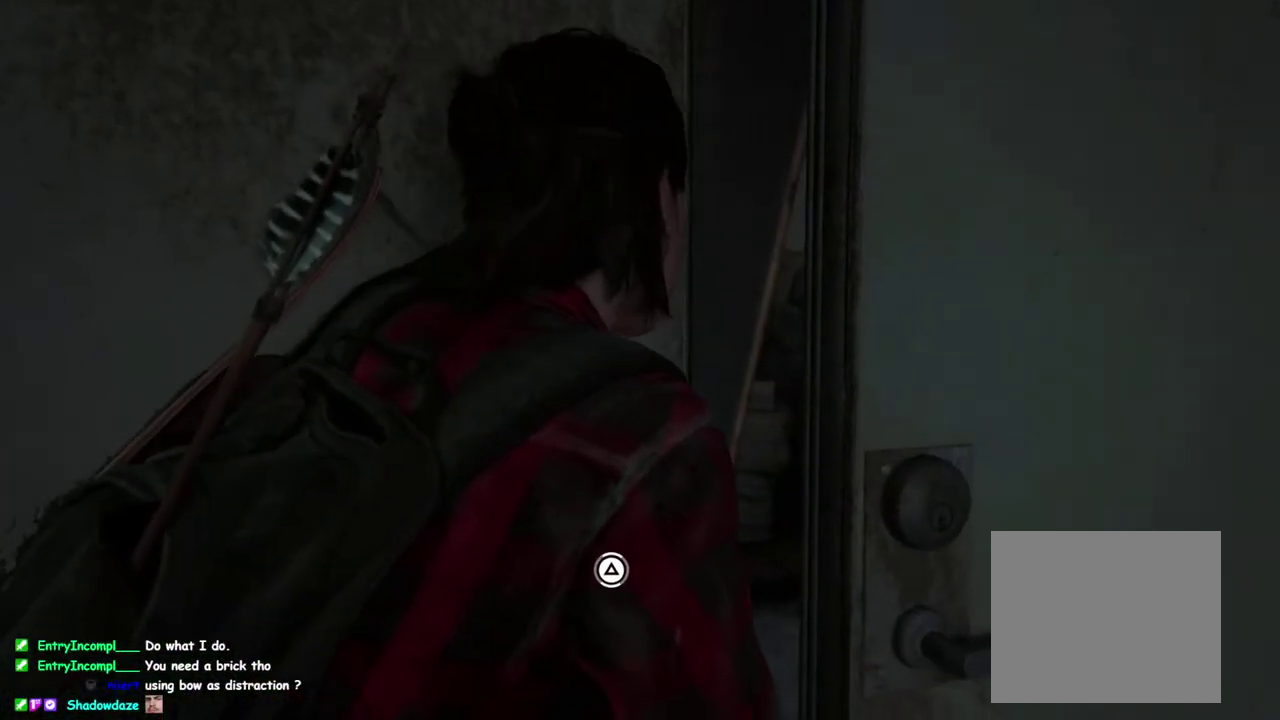
{"buttons": ["TRIANGLE"], "left_stick": "center", "right_stick": "center", "events": []}
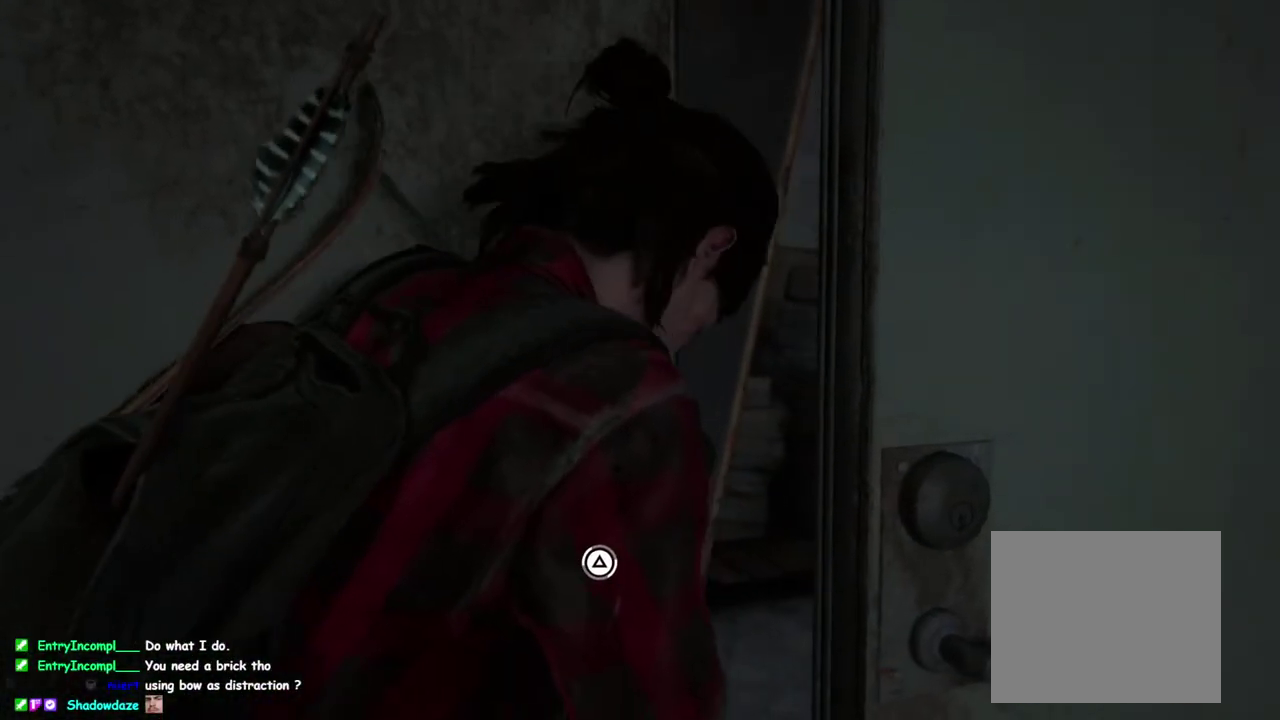
{"buttons": ["TRIANGLE"], "left_stick": "center", "right_stick": "center", "events": []}
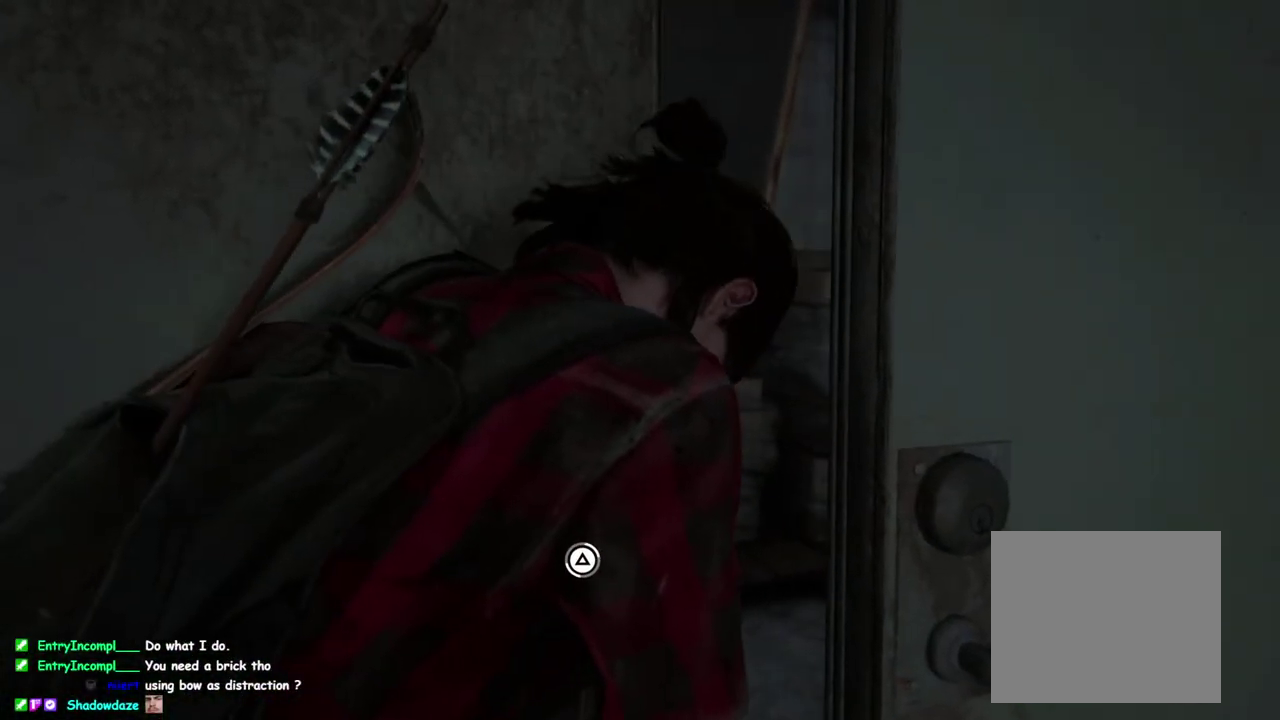
{"buttons": ["TRIANGLE"], "left_stick": "center", "right_stick": "center", "events": []}
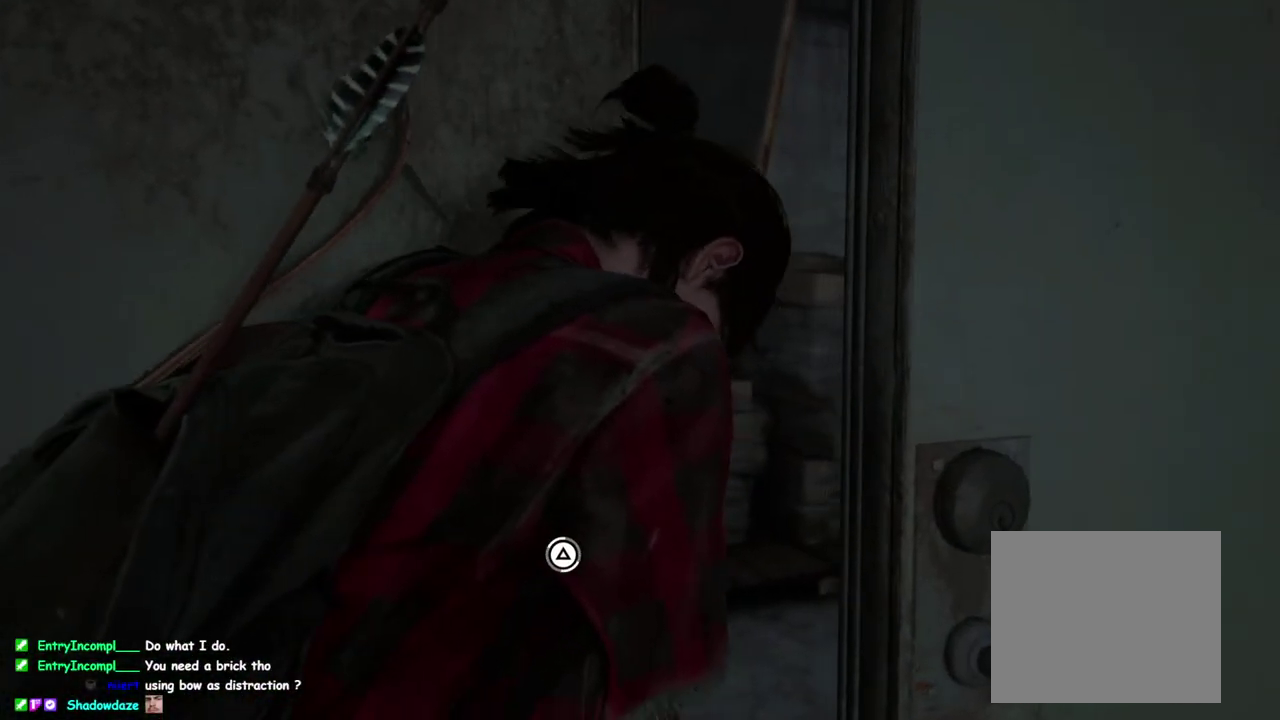
{"buttons": ["TRIANGLE"], "left_stick": "center", "right_stick": "center", "events": []}
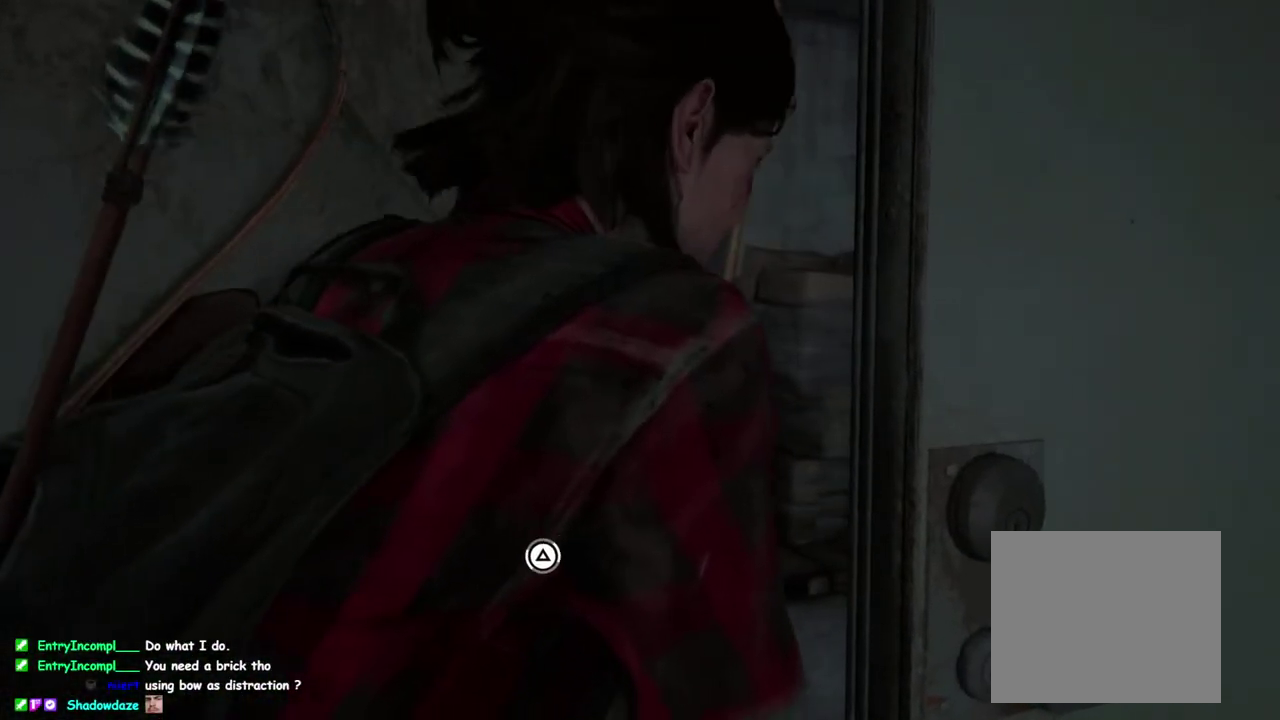
{"buttons": ["TRIANGLE"], "left_stick": "center", "right_stick": "center", "events": []}
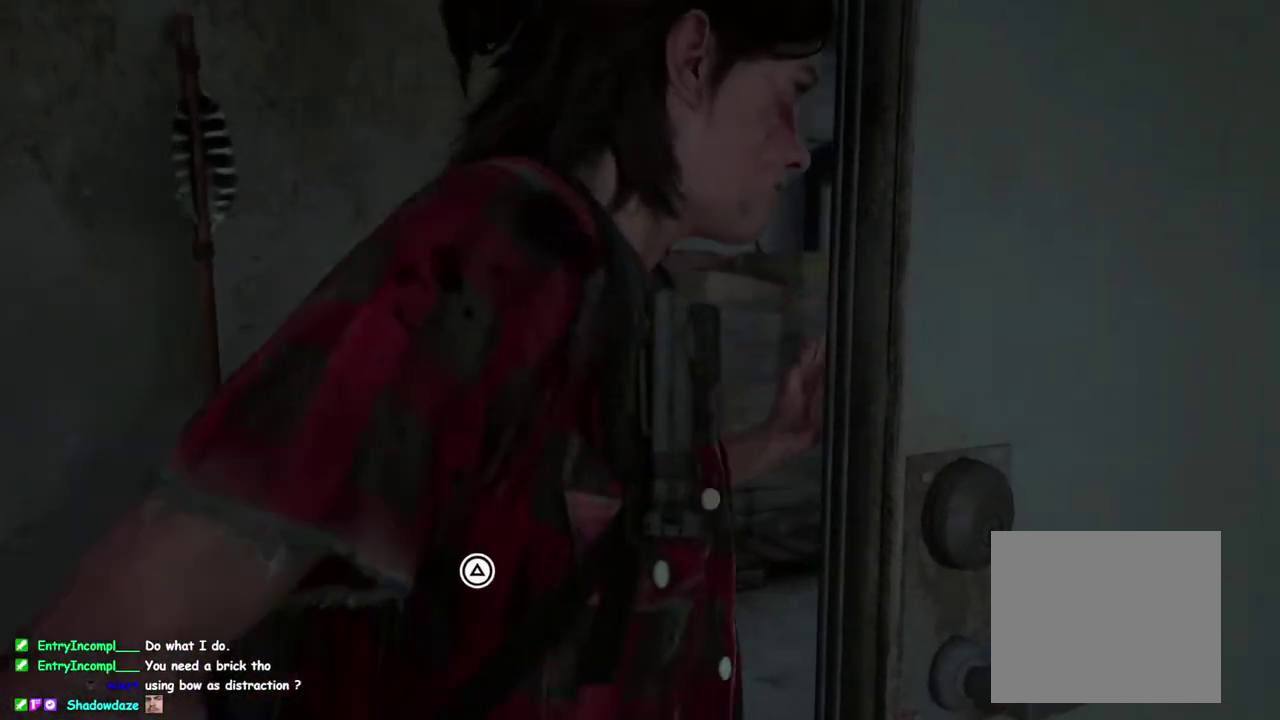
{"buttons": ["TRIANGLE"], "left_stick": "center", "right_stick": "center", "events": []}
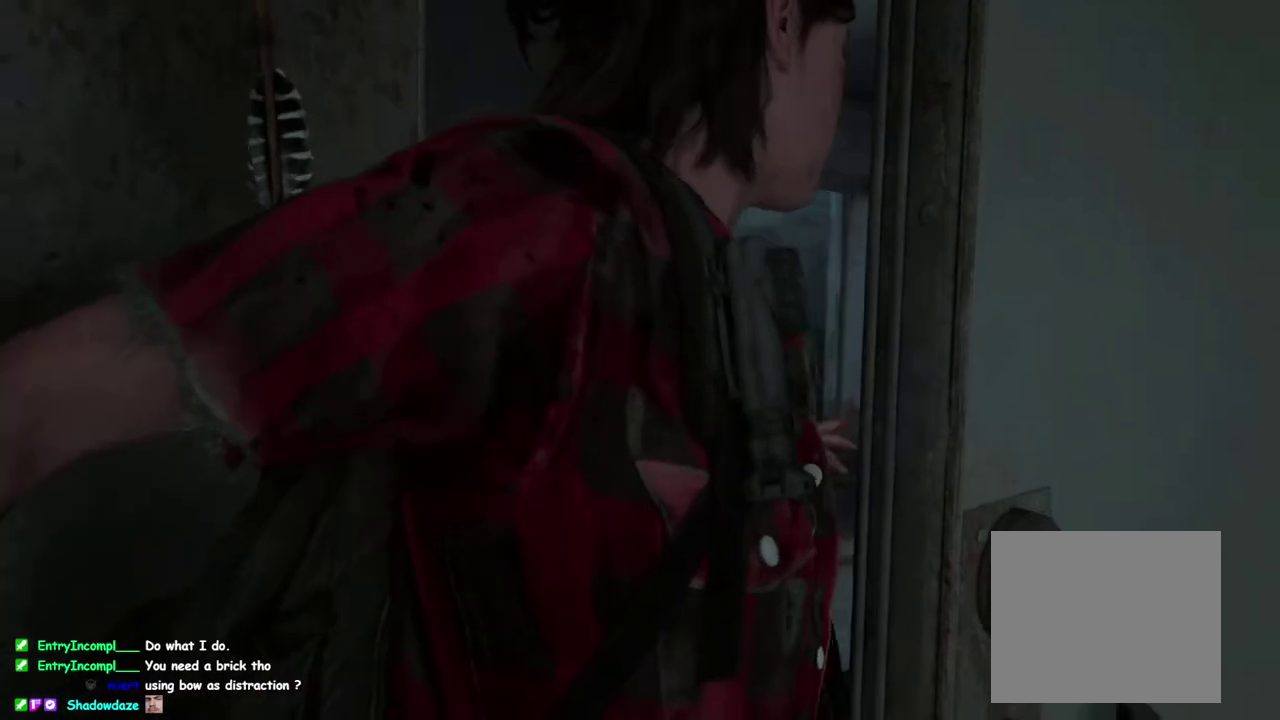
{"buttons": ["TRIANGLE"], "left_stick": "center", "right_stick": "center", "events": []}
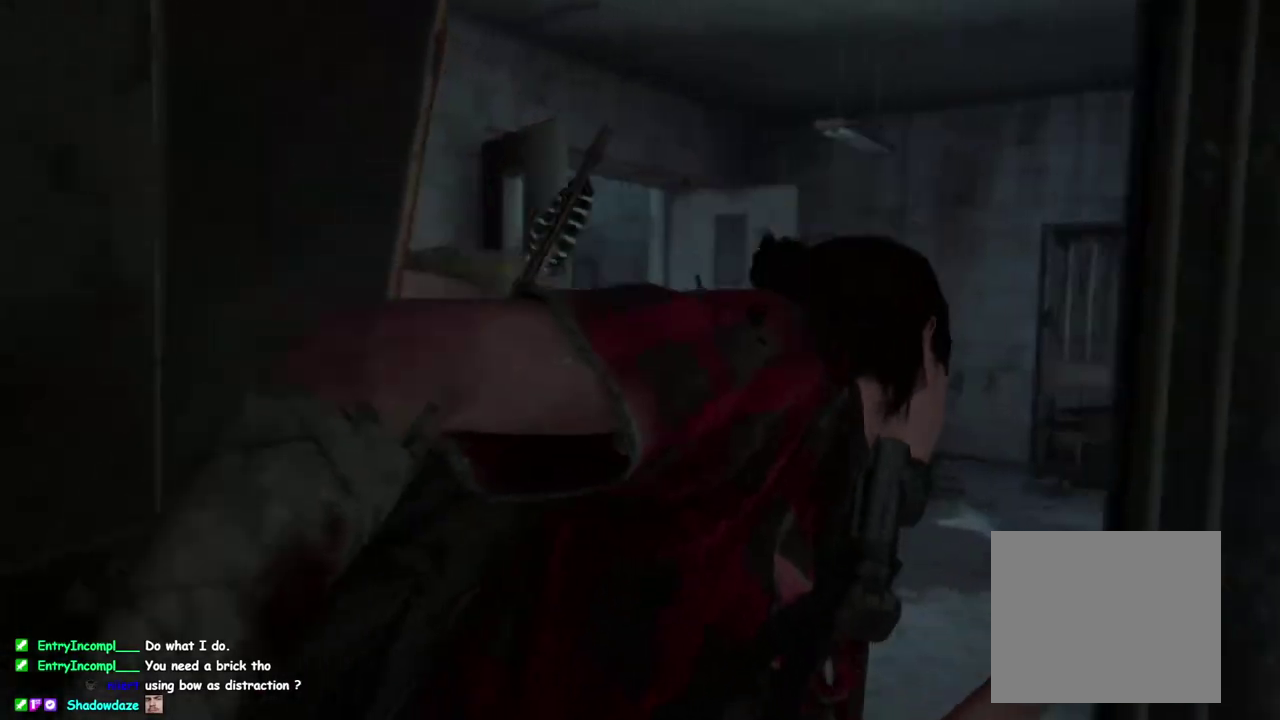
{"buttons": ["L1"], "left_stick": "up", "right_stick": "center", "events": [[250, "TRIANGLE", "up"], [300, "L1", "down"], [317, "left_stick", "up"]]}
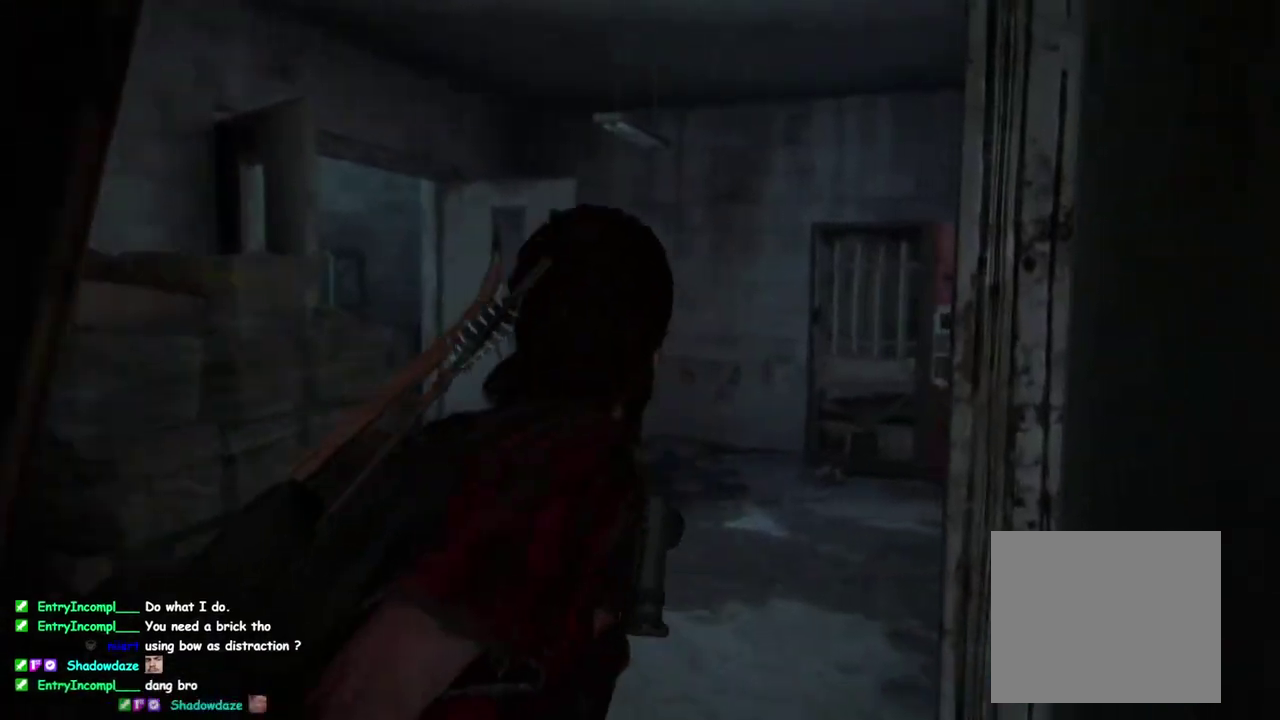
{"buttons": ["L1"], "left_stick": "up", "right_stick": "center", "events": []}
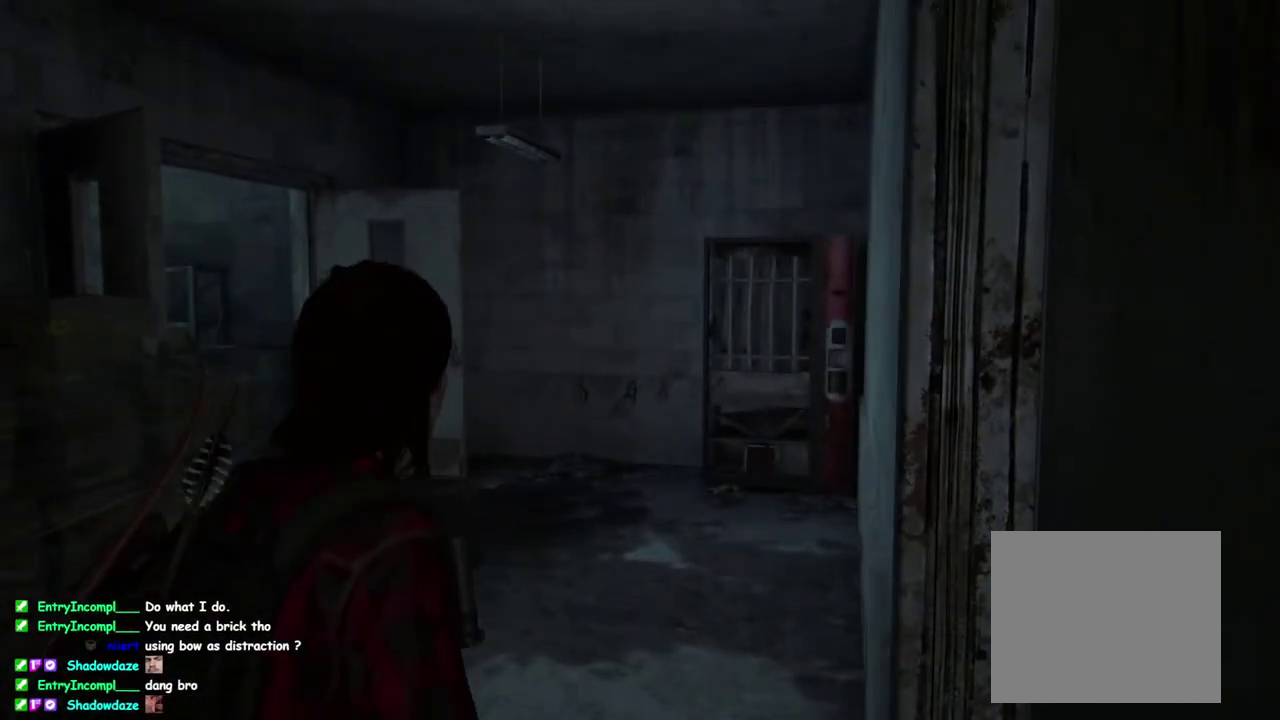
{"buttons": ["L1"], "left_stick": "up", "right_stick": "center", "events": []}
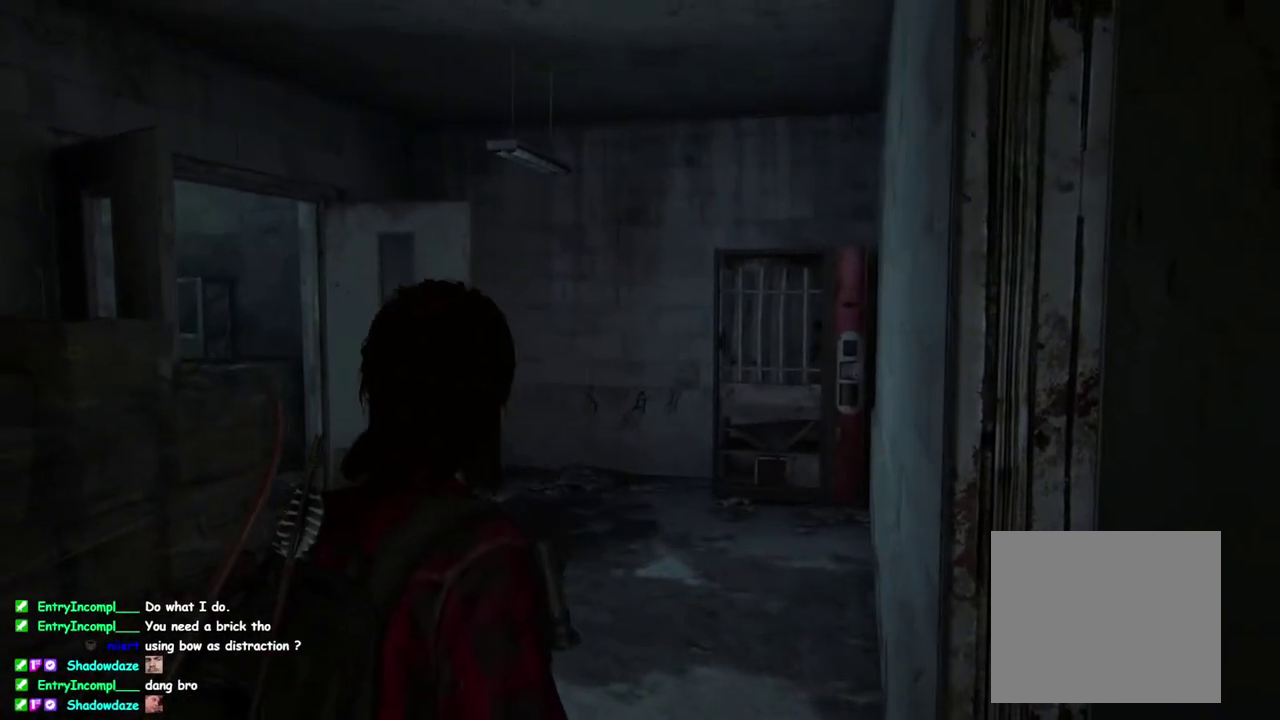
{"buttons": ["L1"], "left_stick": "up", "right_stick": "left", "events": [[433, "right_stick", "left"]]}
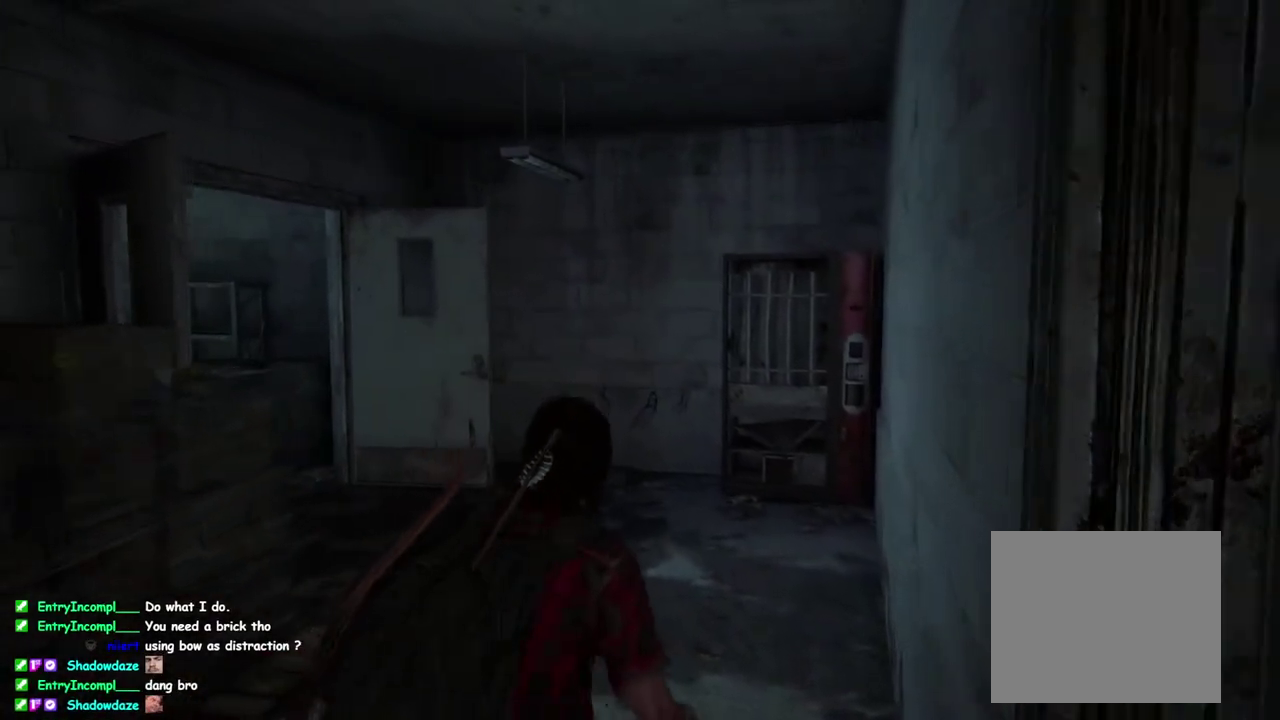
{"buttons": ["L1"], "left_stick": "up-left", "right_stick": "left", "events": [[183, "DPAD_RIGHT", "down"], [217, "right_stick", "center"], [300, "DPAD_RIGHT", "up"], [400, "left_stick", "up-left"], [417, "right_stick", "left"]]}
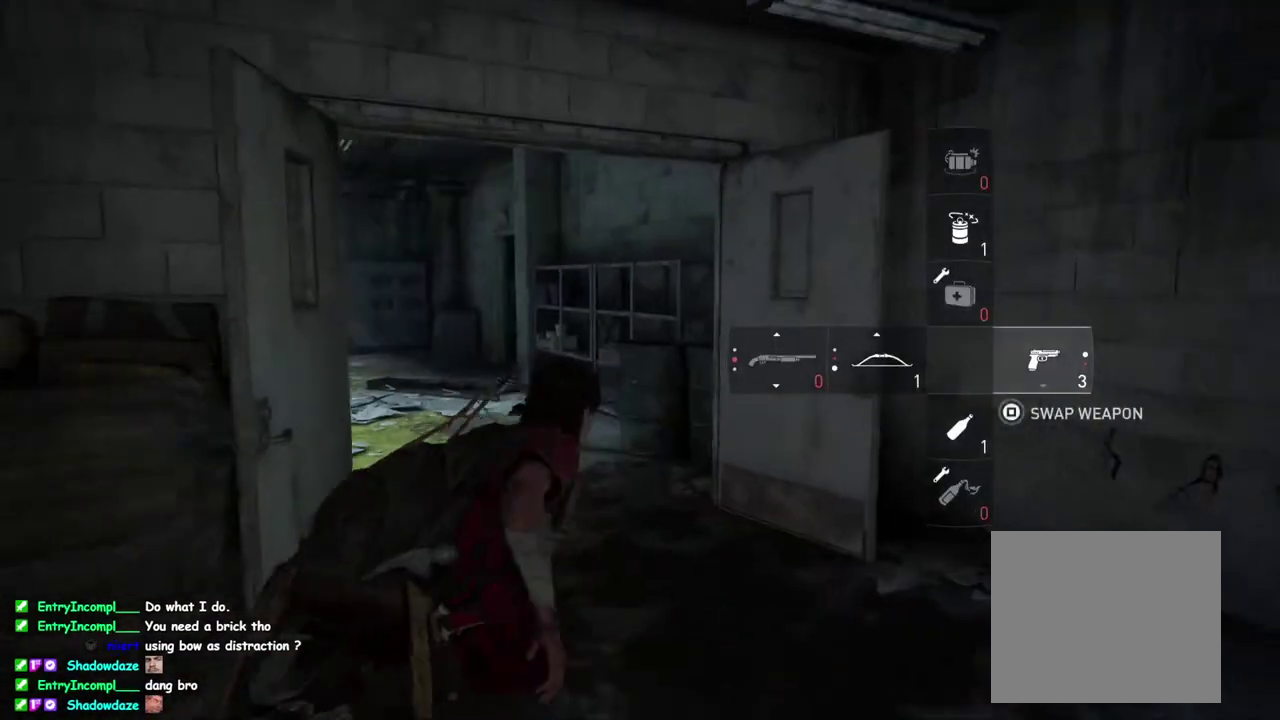
{"buttons": ["L1", "R2"], "left_stick": "up", "right_stick": "center", "events": [[67, "right_stick", "center"], [217, "R2", "down"], [367, "R2", "up"], [483, "R2", "down"], [500, "left_stick", "up"]]}